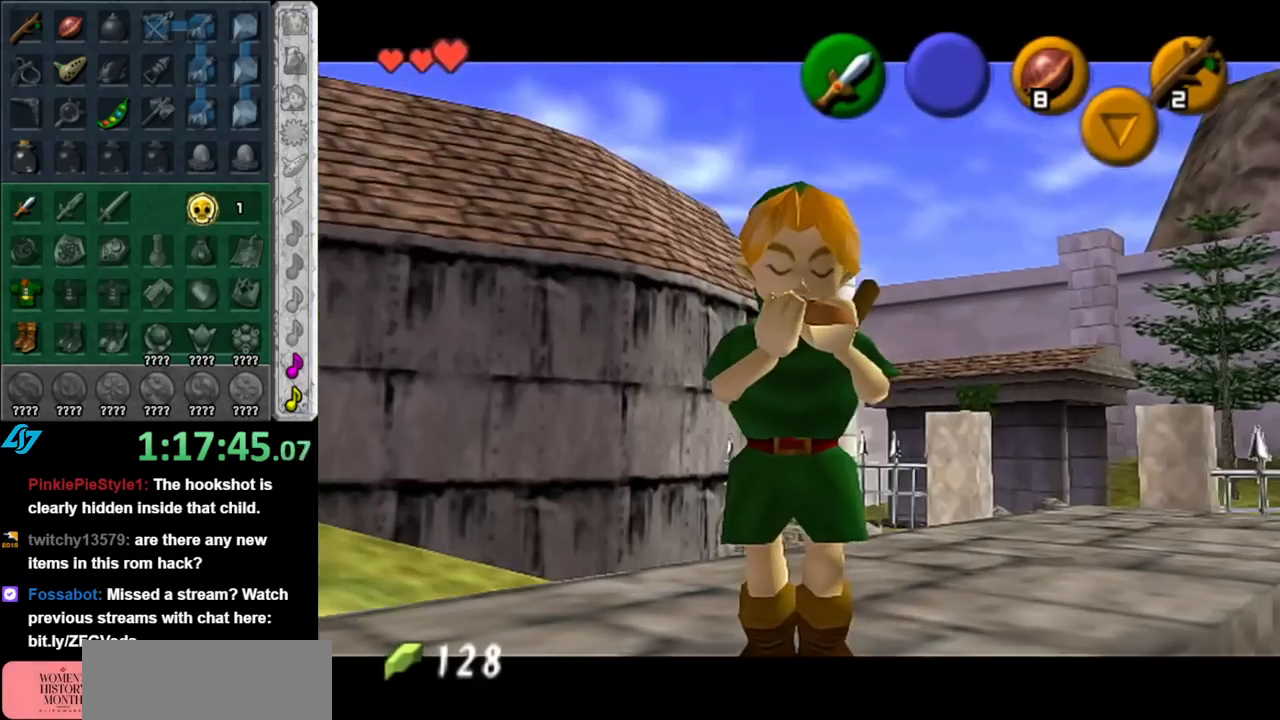
Gameplay with a controller (Nintendo layout); each line is a JSON object with the inputs held at the frame after it. "events" lists button and stick changes between this image and that frame as [ms after this image, input, new state], when the widget could be followed in between. Not read: L3 R3.
{"buttons": [], "left_stick": "center", "right_stick": "center", "events": []}
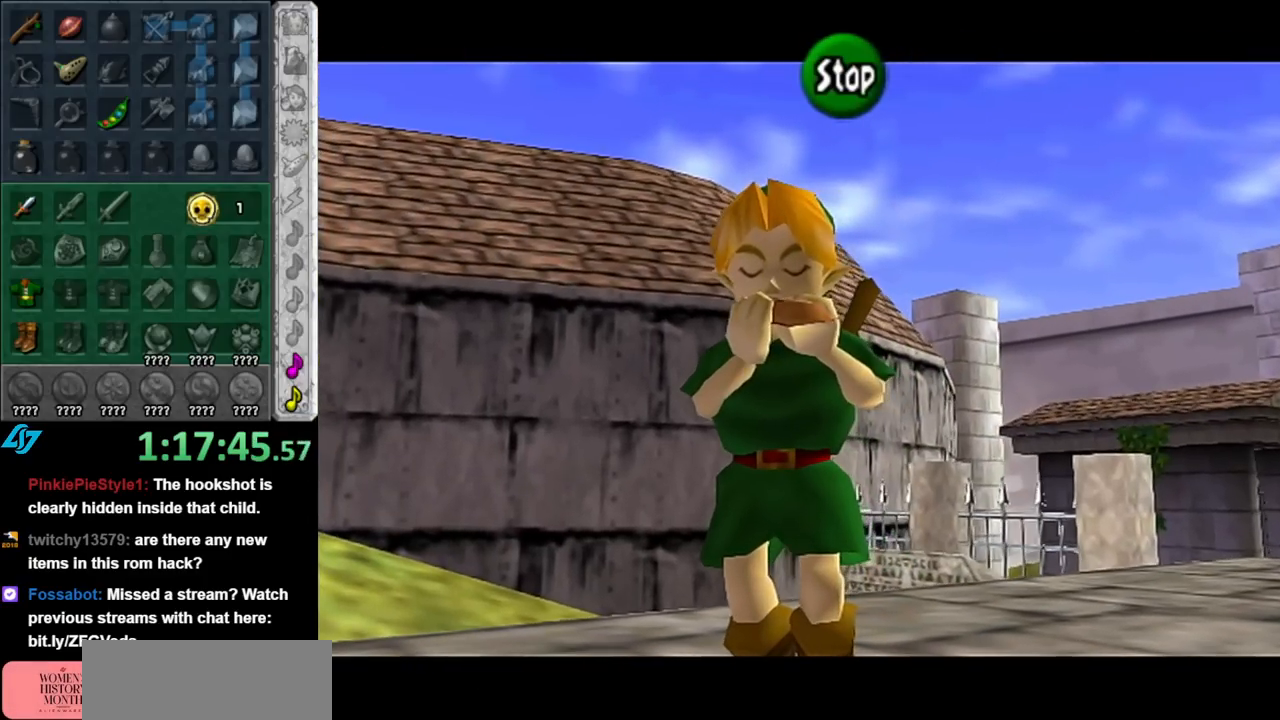
{"buttons": [], "left_stick": "center", "right_stick": "center", "events": []}
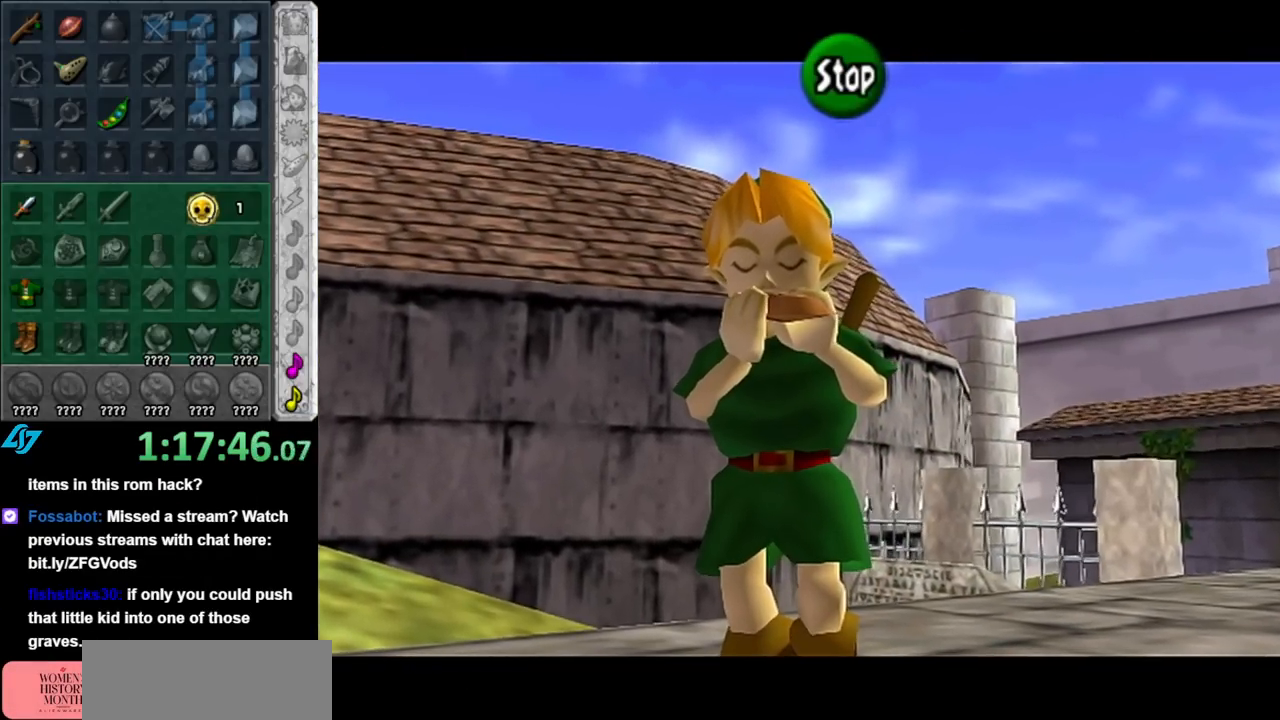
{"buttons": [], "left_stick": "center", "right_stick": "right", "events": [[217, "right_stick", "up"], [433, "right_stick", "center"], [500, "right_stick", "right"]]}
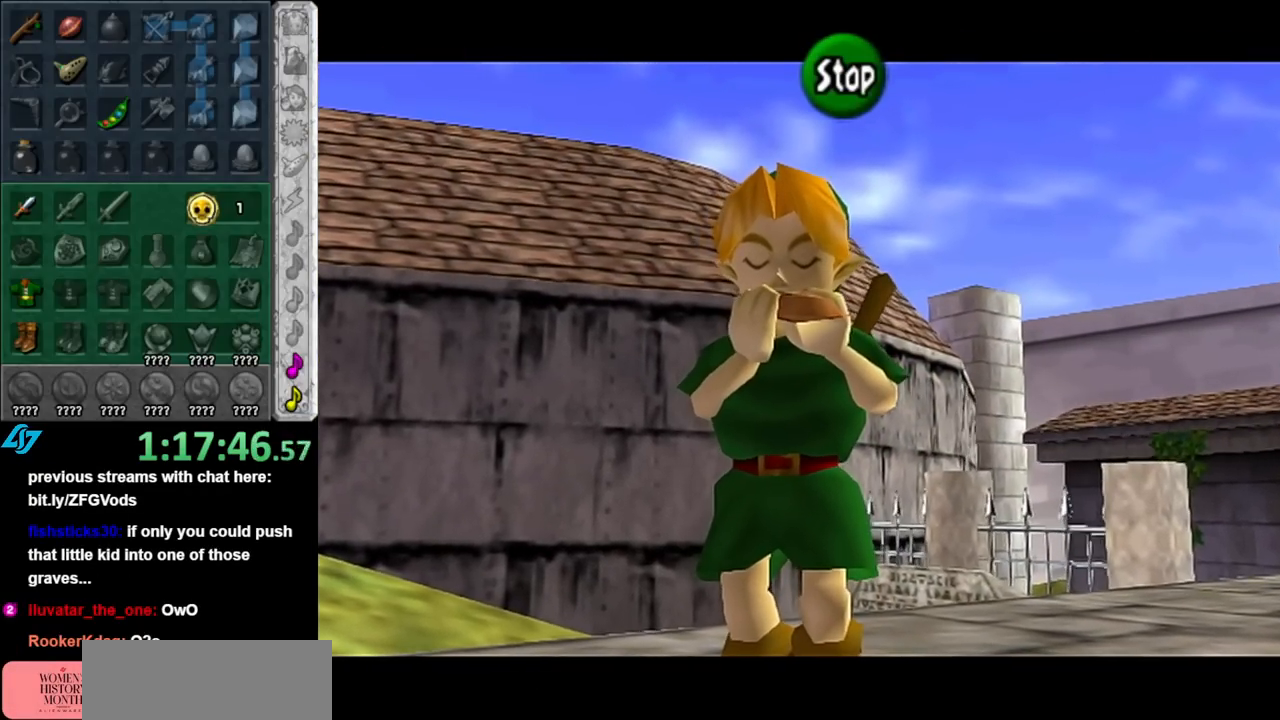
{"buttons": [], "left_stick": "center", "right_stick": "down", "events": [[183, "right_stick", "center"], [500, "right_stick", "down"]]}
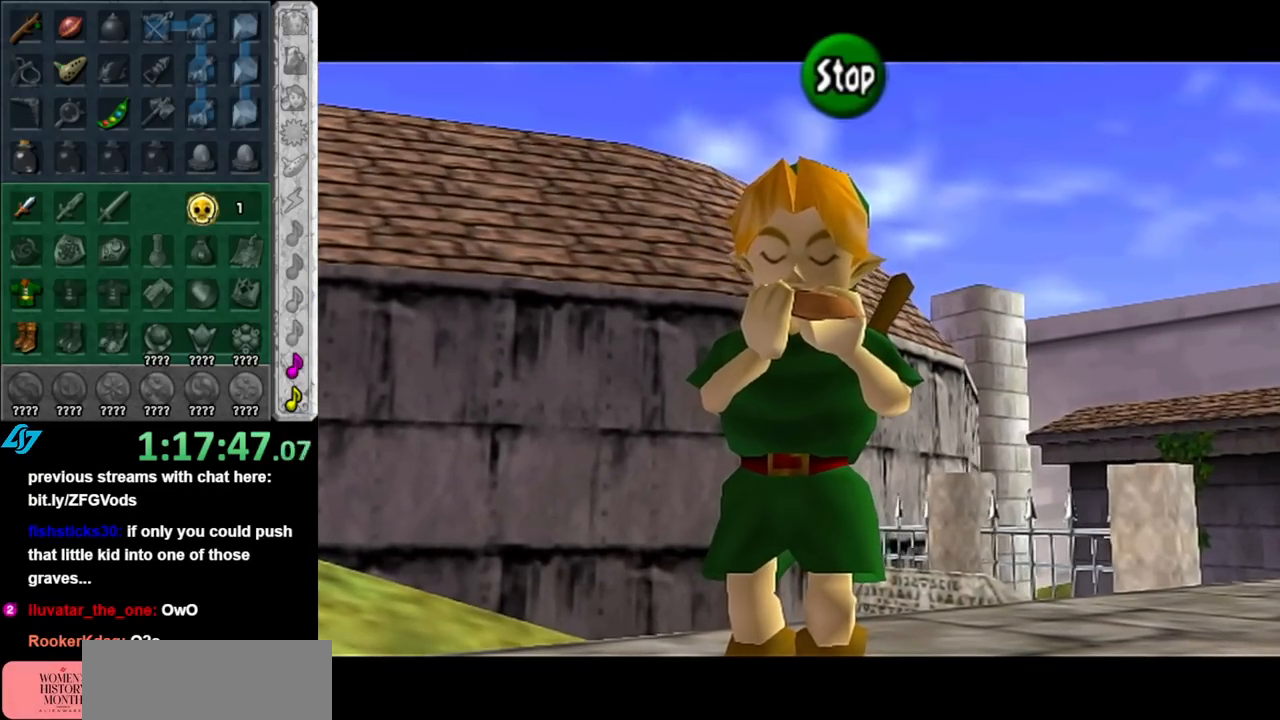
{"buttons": [], "left_stick": "center", "right_stick": "center", "events": [[217, "right_stick", "center"]]}
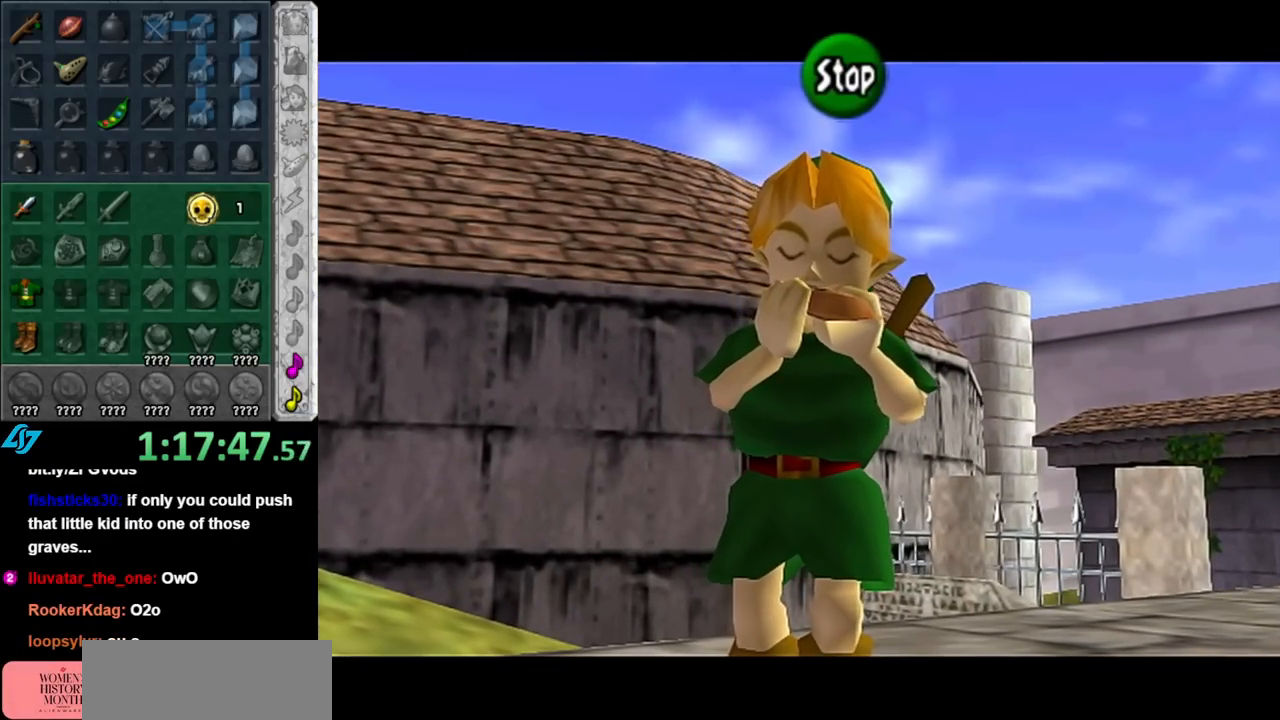
{"buttons": [], "left_stick": "center", "right_stick": "center", "events": [[100, "A", "down"], [217, "A", "up"]]}
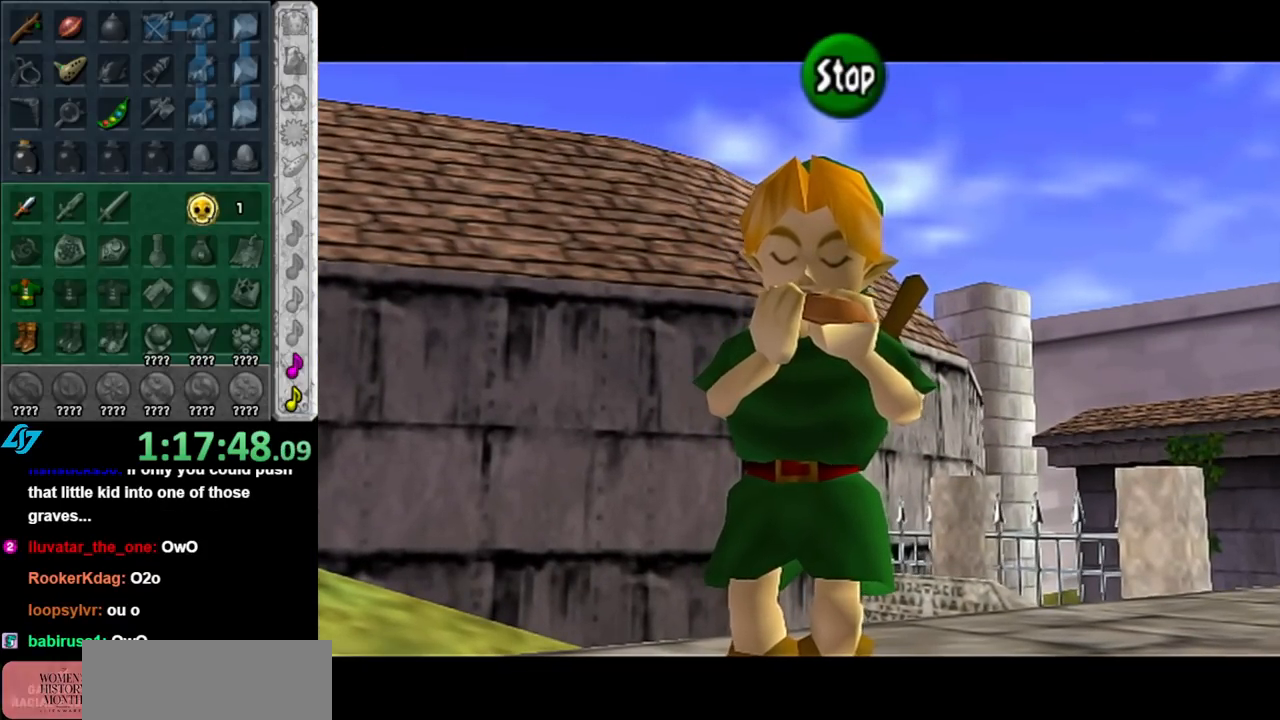
{"buttons": ["X"], "left_stick": "center", "right_stick": "center", "events": [[467, "X", "down"]]}
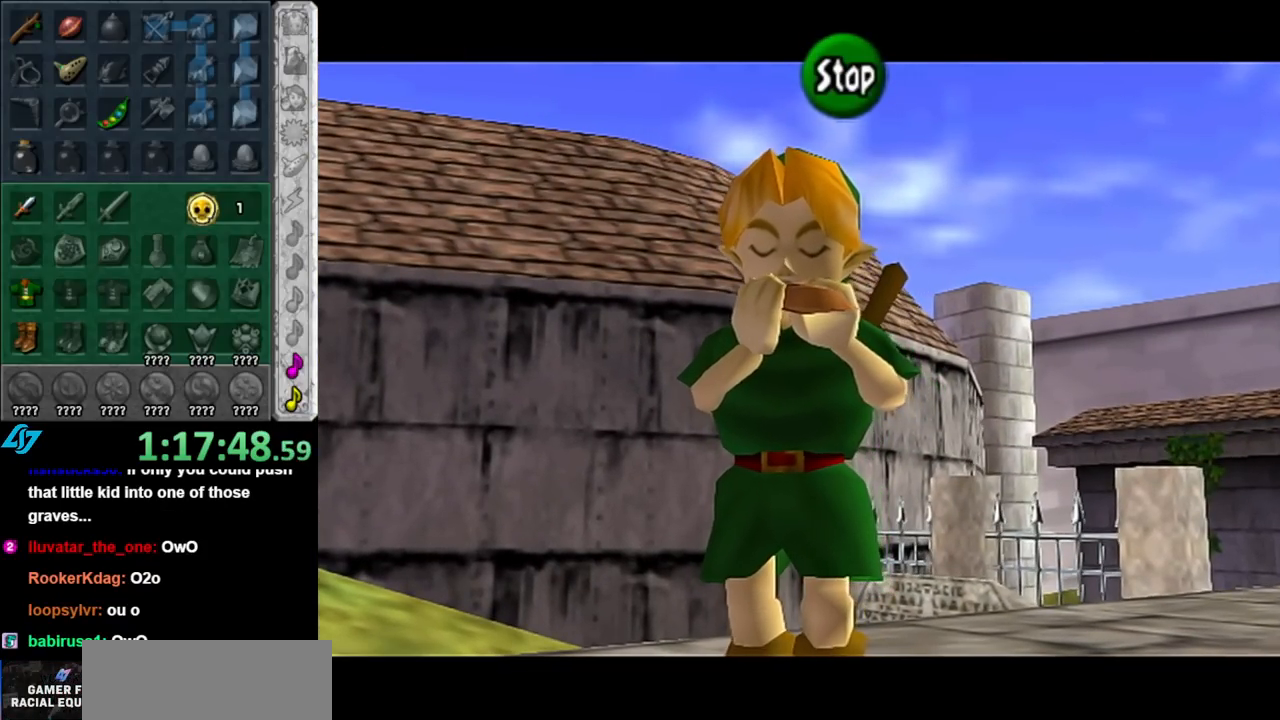
{"buttons": [], "left_stick": "center", "right_stick": "center", "events": [[117, "X", "up"], [250, "Z", "down"], [383, "Z", "up"]]}
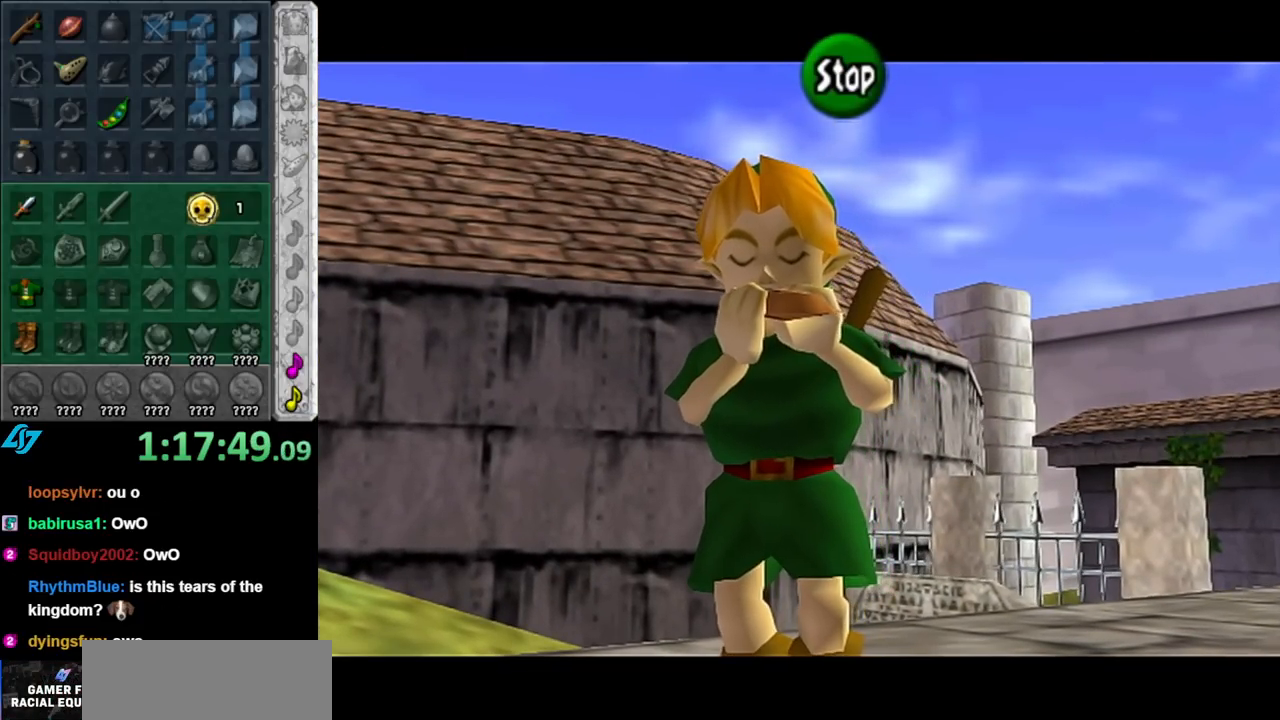
{"buttons": [], "left_stick": "center", "right_stick": "center", "events": []}
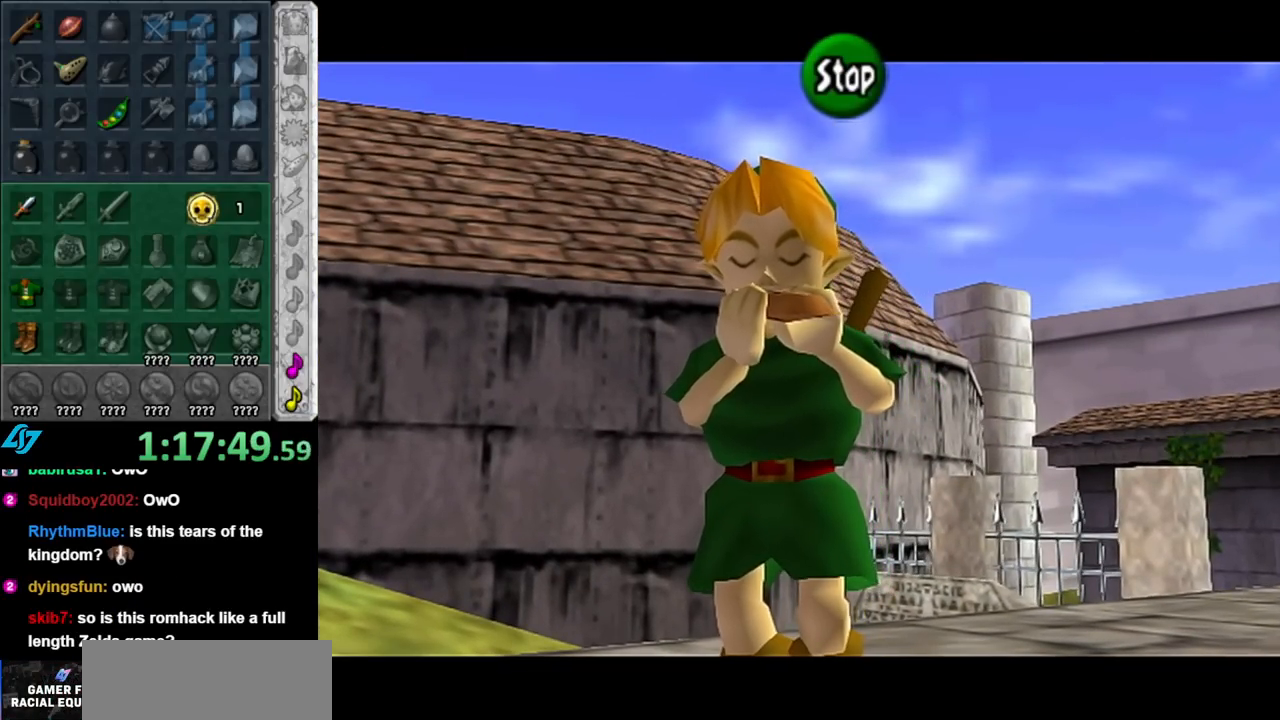
{"buttons": [], "left_stick": "center", "right_stick": "center", "events": [[67, "right_stick", "up"], [217, "right_stick", "center"], [317, "right_stick", "right"], [500, "right_stick", "center"]]}
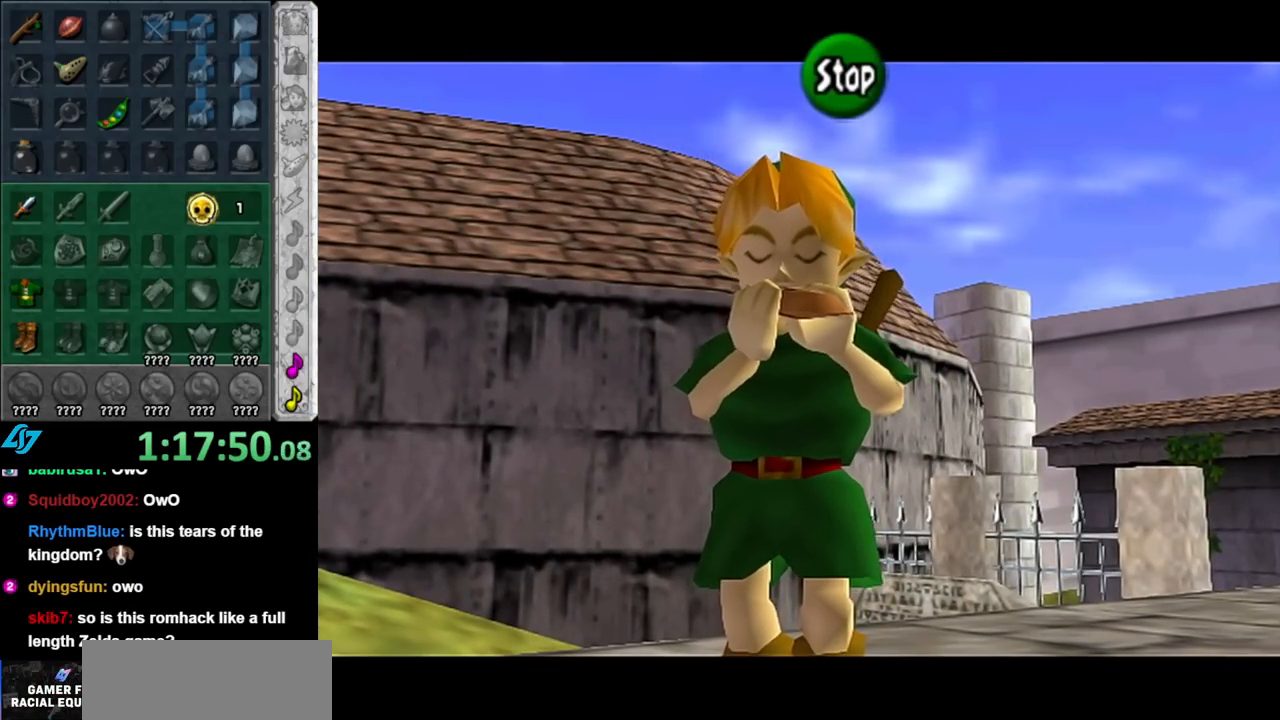
{"buttons": [], "left_stick": "center", "right_stick": "center", "events": [[117, "right_stick", "down"], [250, "right_stick", "center"]]}
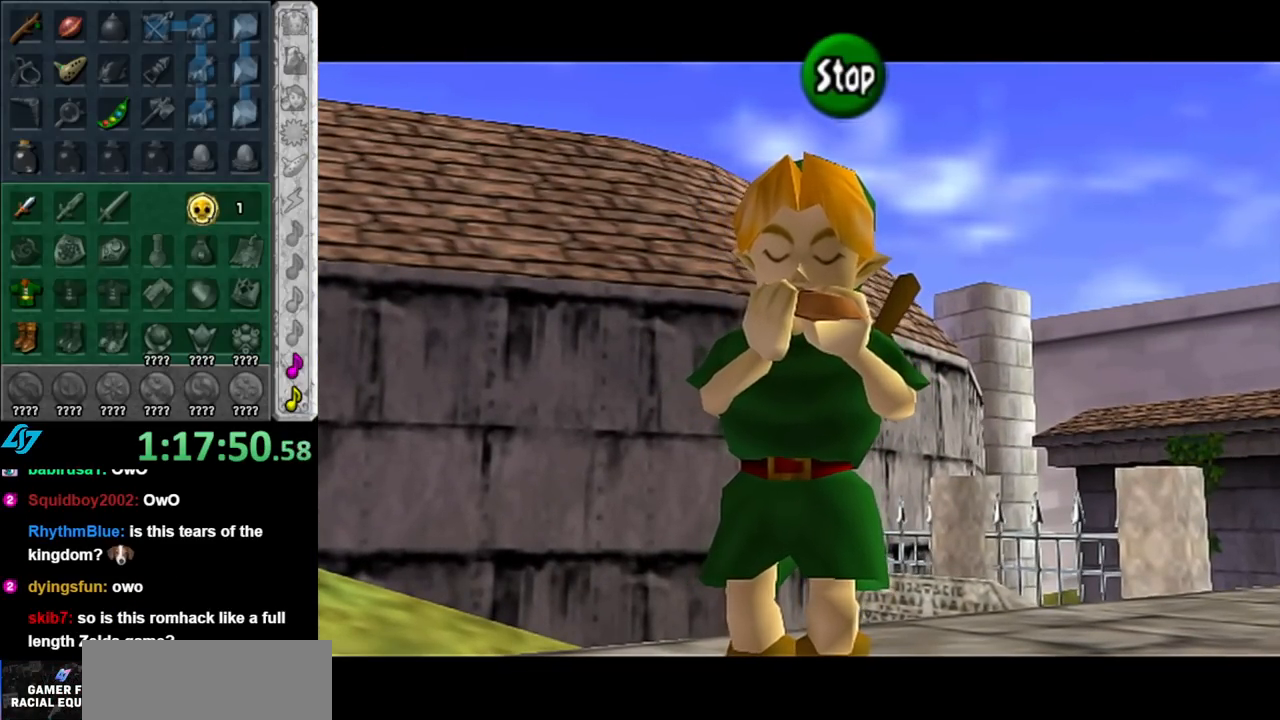
{"buttons": [], "left_stick": "center", "right_stick": "center", "events": [[33, "A", "down"], [150, "A", "up"]]}
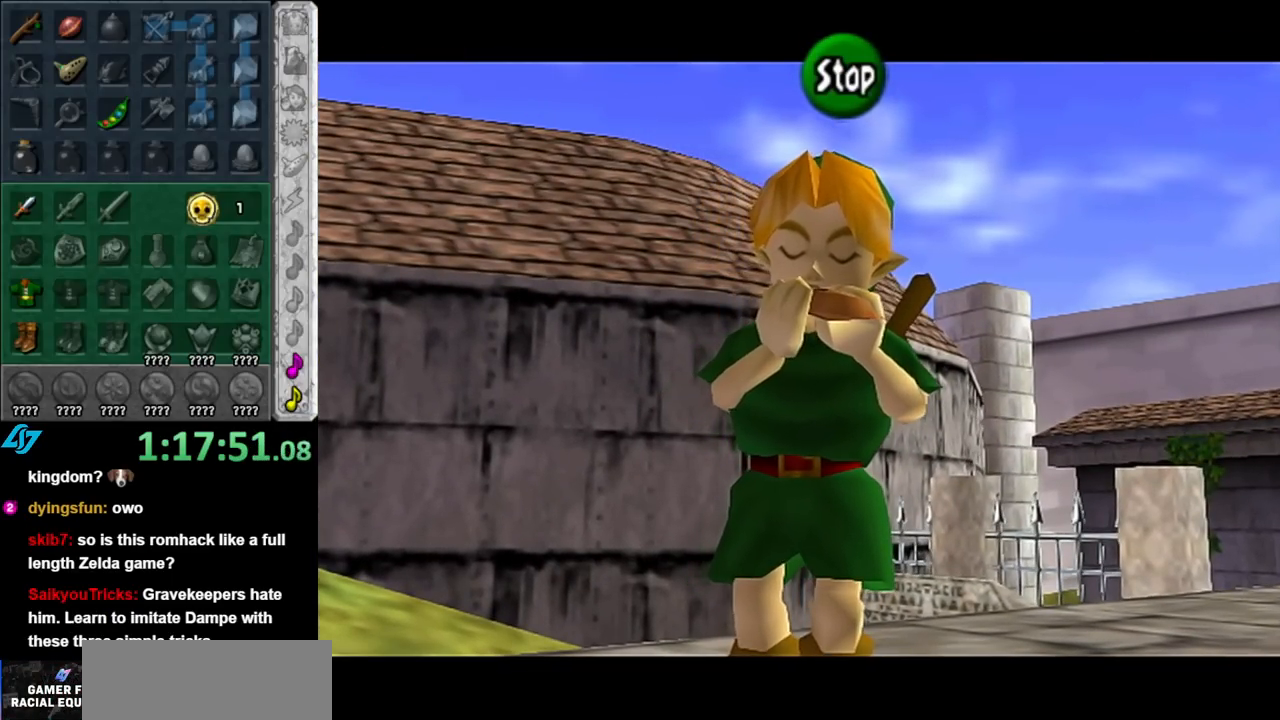
{"buttons": [], "left_stick": "center", "right_stick": "center", "events": []}
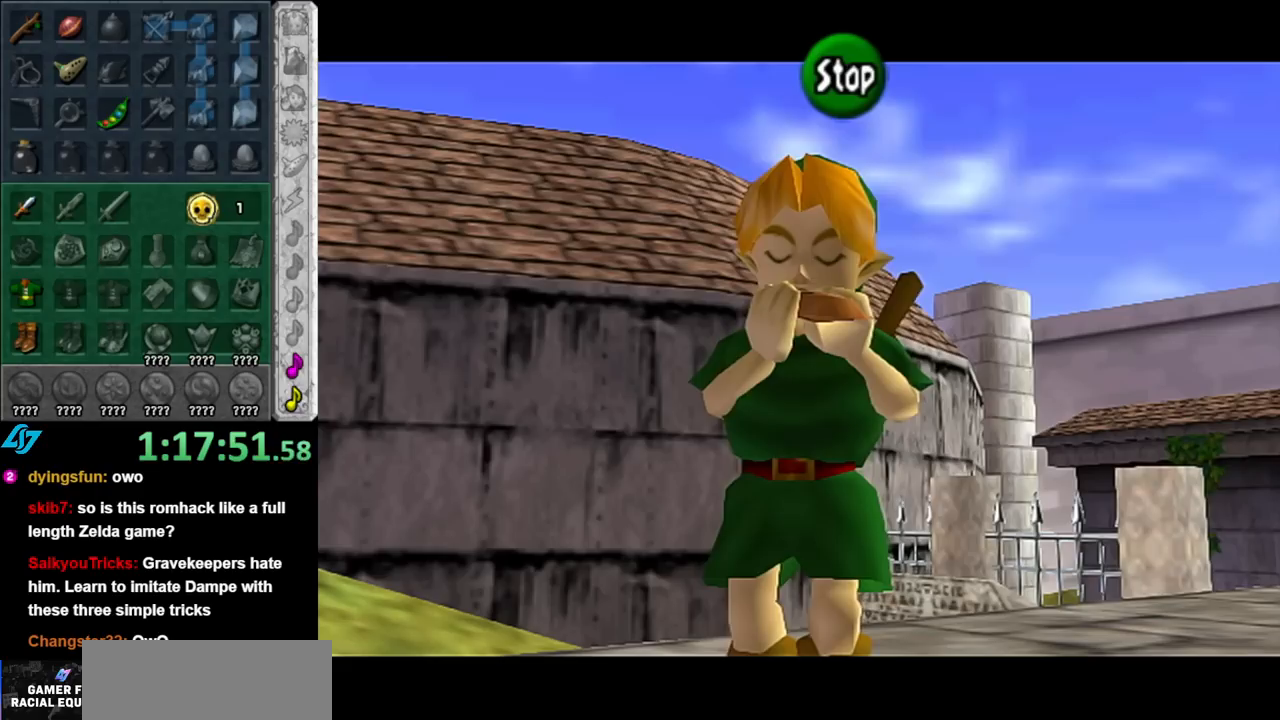
{"buttons": [], "left_stick": "center", "right_stick": "center", "events": []}
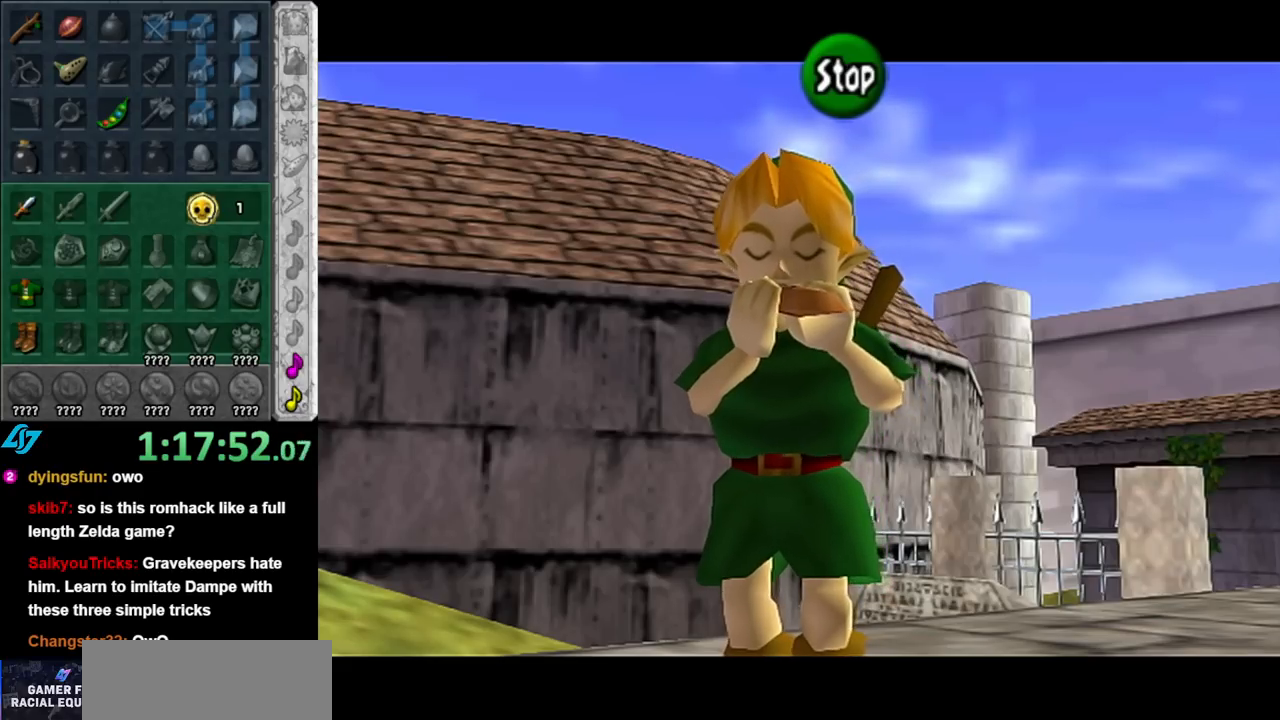
{"buttons": [], "left_stick": "center", "right_stick": "center", "events": [[117, "right_stick", "right"], [217, "right_stick", "center"], [317, "right_stick", "down-right"], [467, "right_stick", "center"]]}
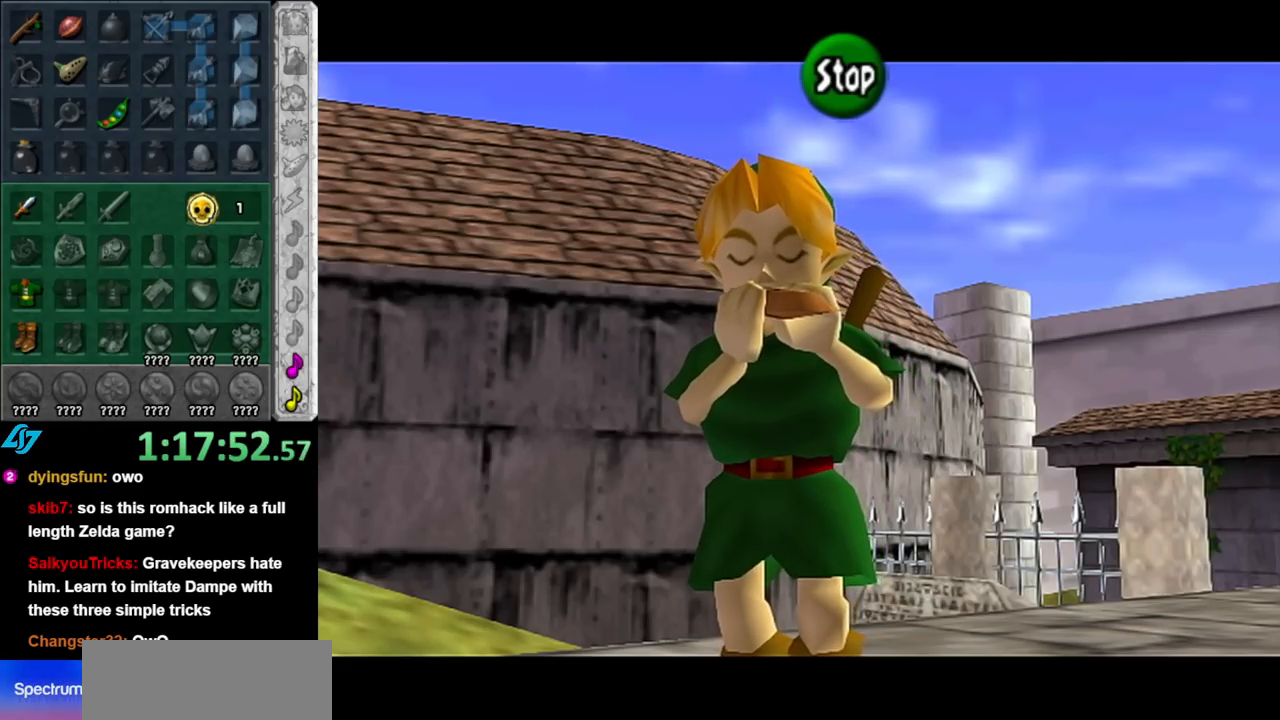
{"buttons": [], "left_stick": "center", "right_stick": "center", "events": [[117, "A", "down"], [250, "A", "up"]]}
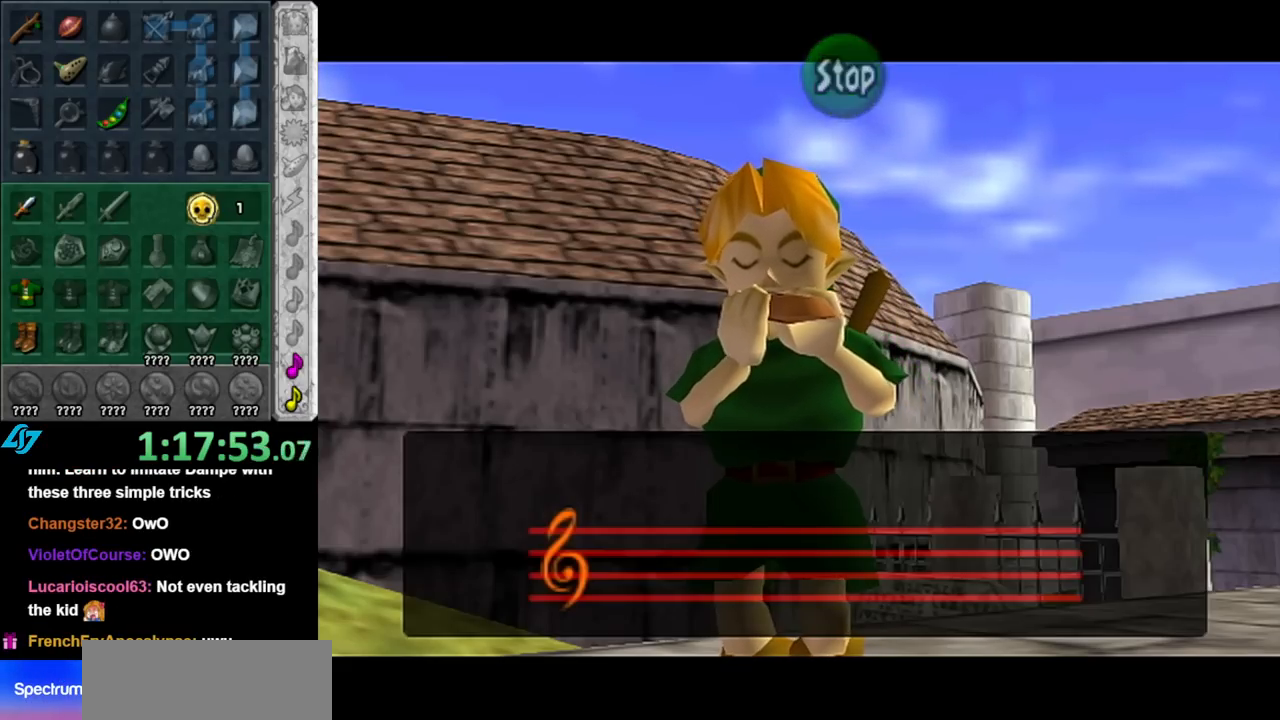
{"buttons": [], "left_stick": "center", "right_stick": "center", "events": []}
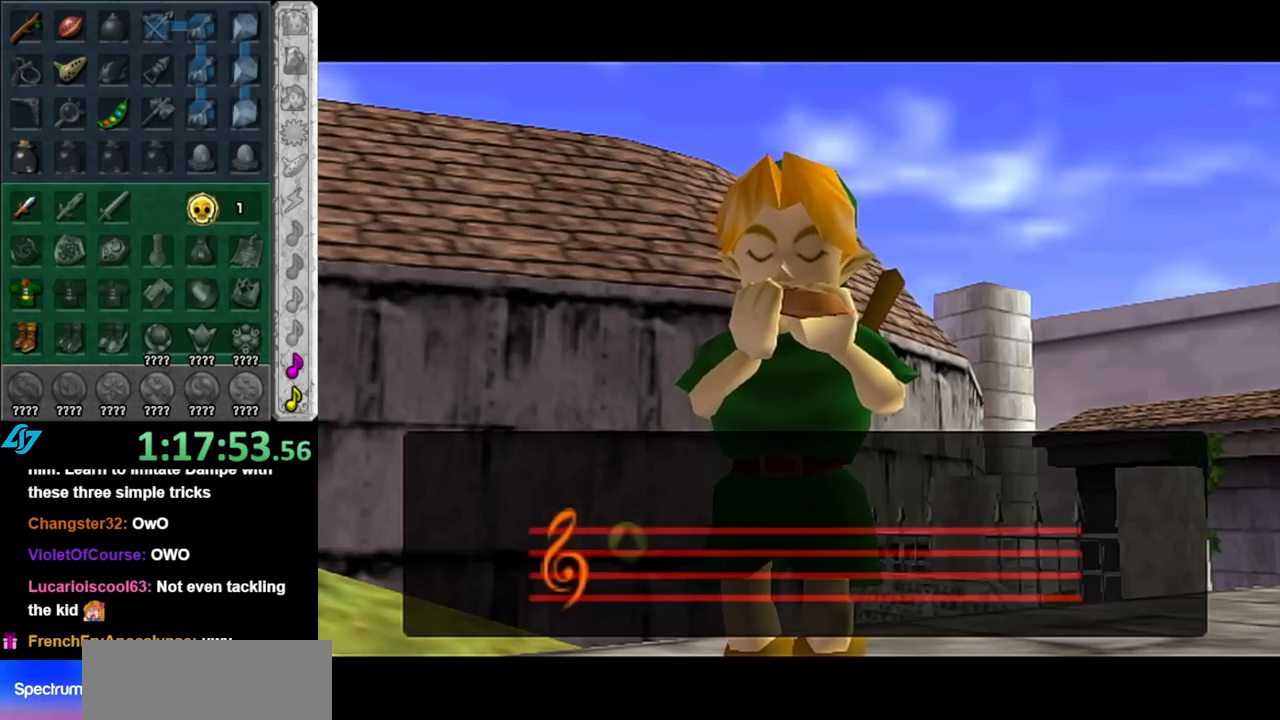
{"buttons": [], "left_stick": "center", "right_stick": "center", "events": []}
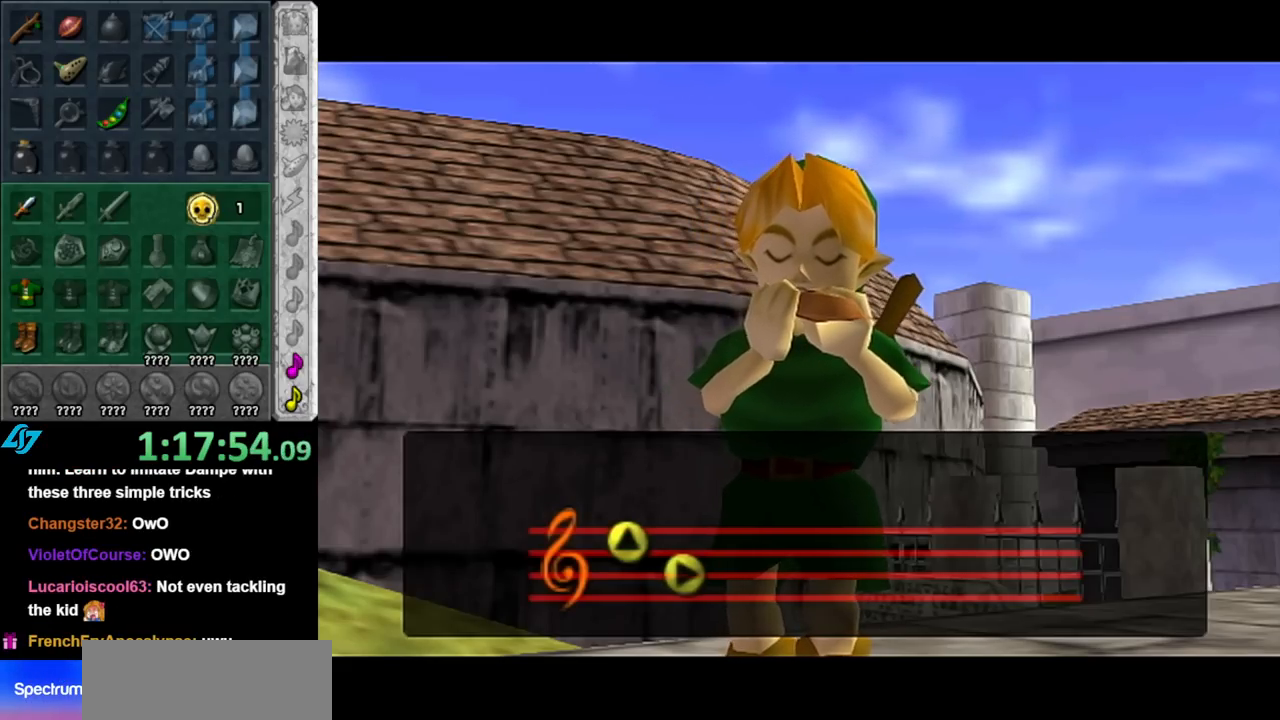
{"buttons": [], "left_stick": "center", "right_stick": "center", "events": []}
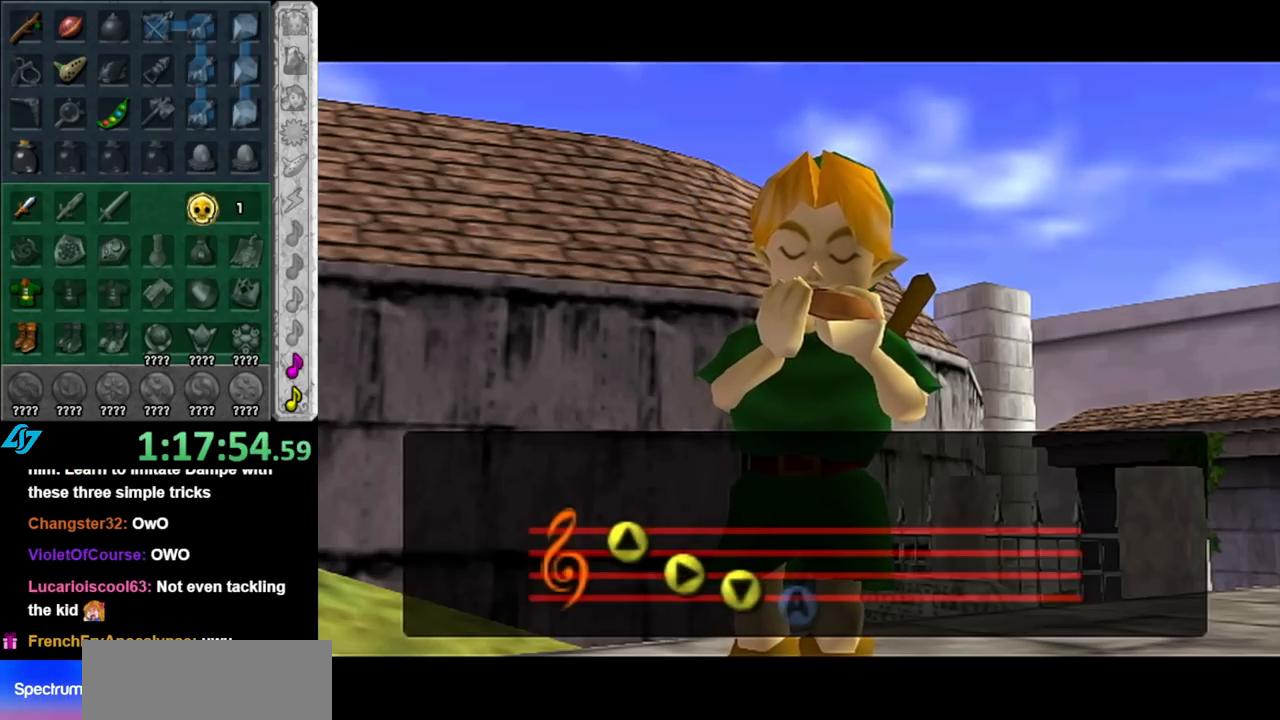
{"buttons": [], "left_stick": "center", "right_stick": "center", "events": []}
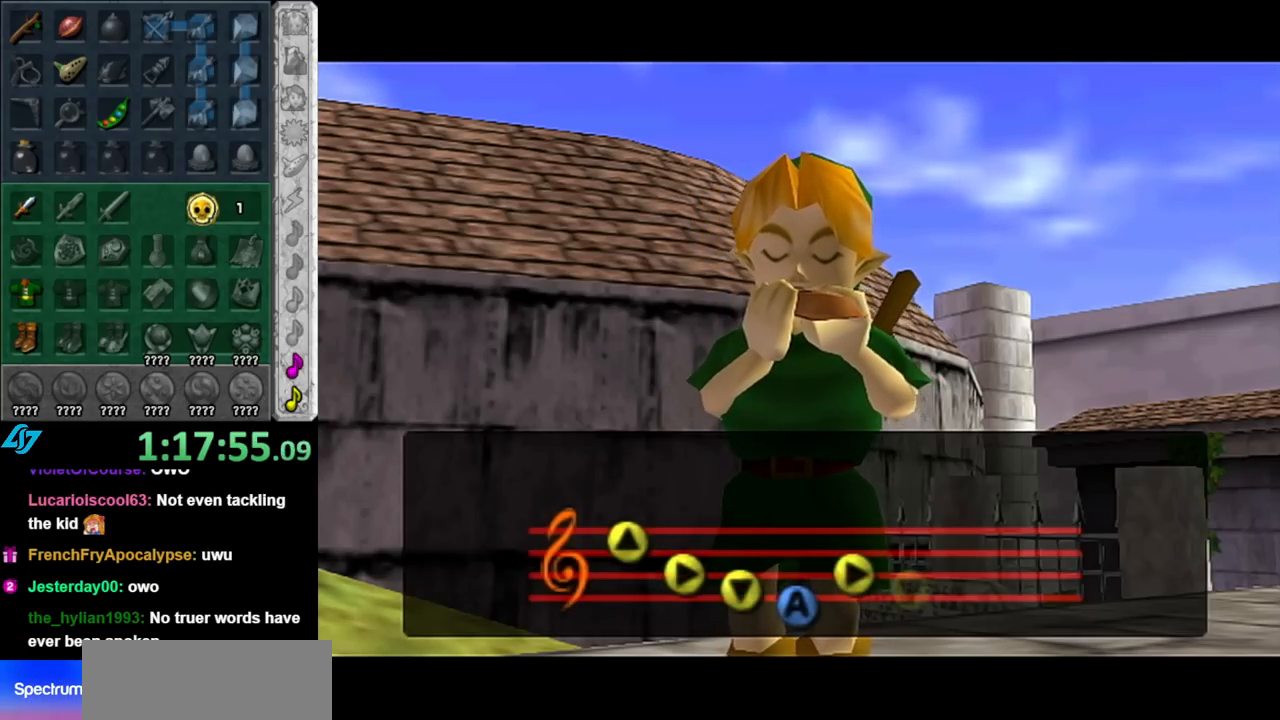
{"buttons": [], "left_stick": "center", "right_stick": "center", "events": []}
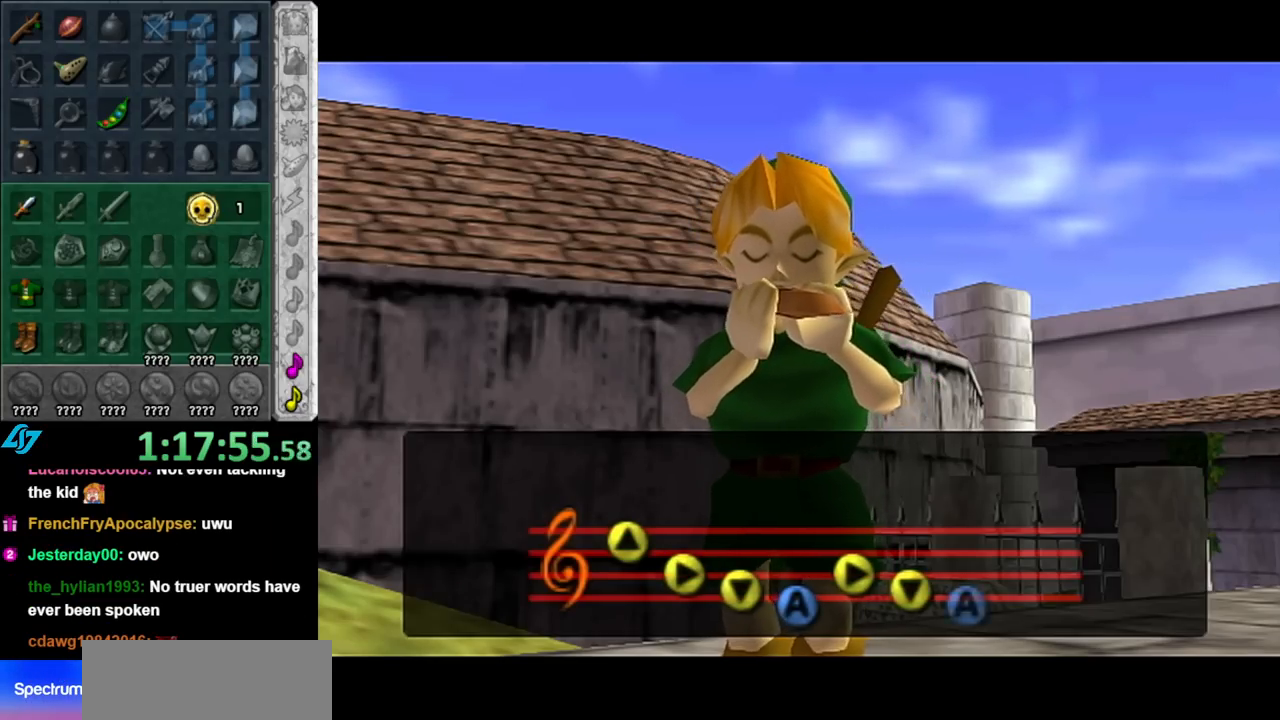
{"buttons": [], "left_stick": "center", "right_stick": "center", "events": []}
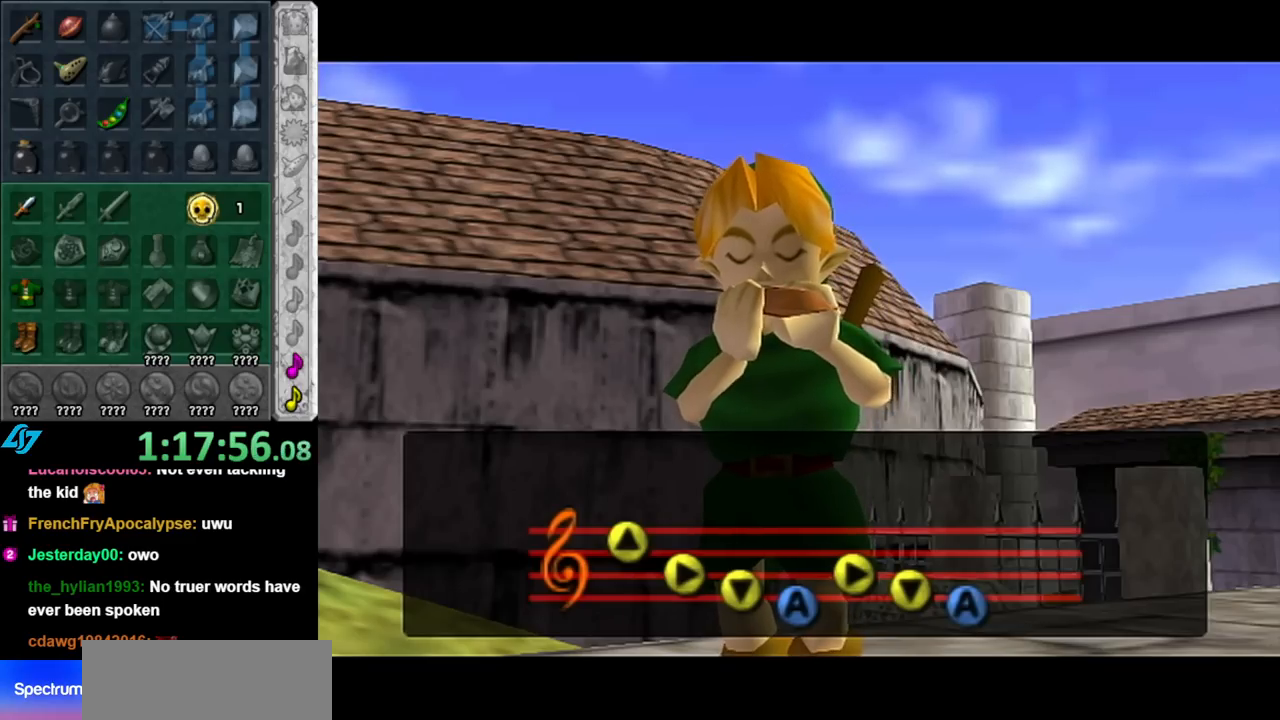
{"buttons": [], "left_stick": "center", "right_stick": "center", "events": []}
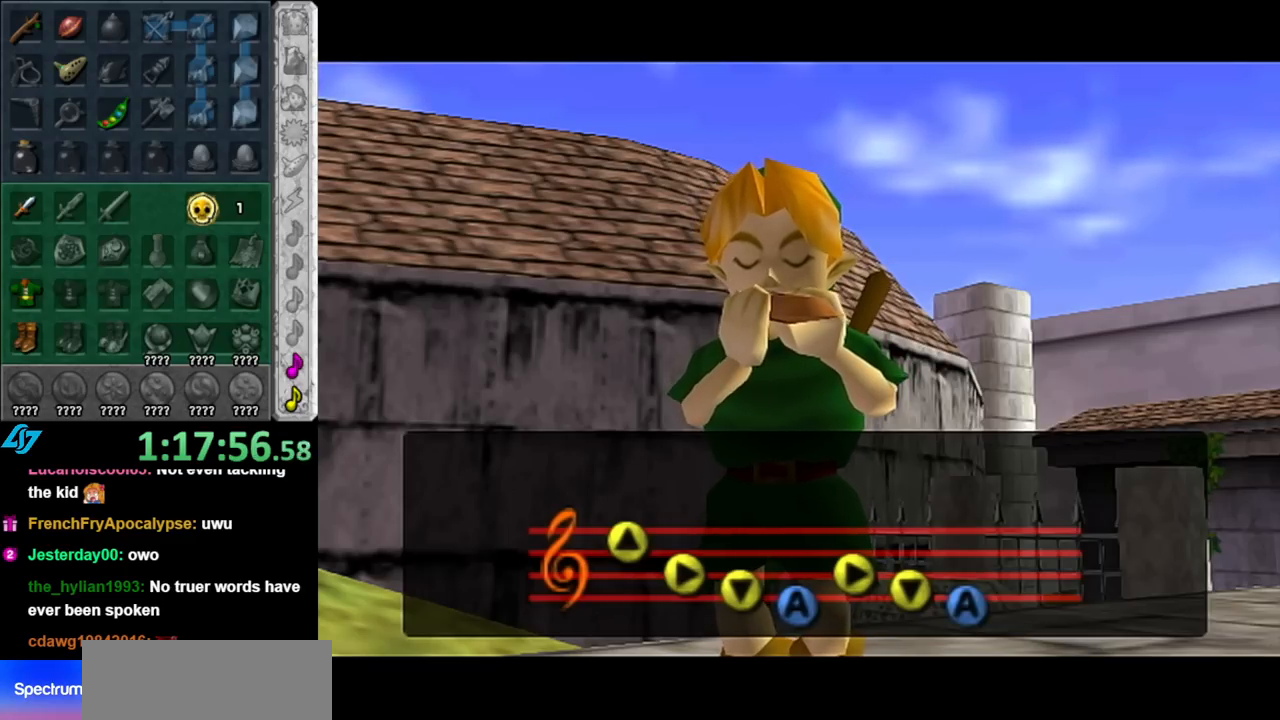
{"buttons": [], "left_stick": "center", "right_stick": "center", "events": []}
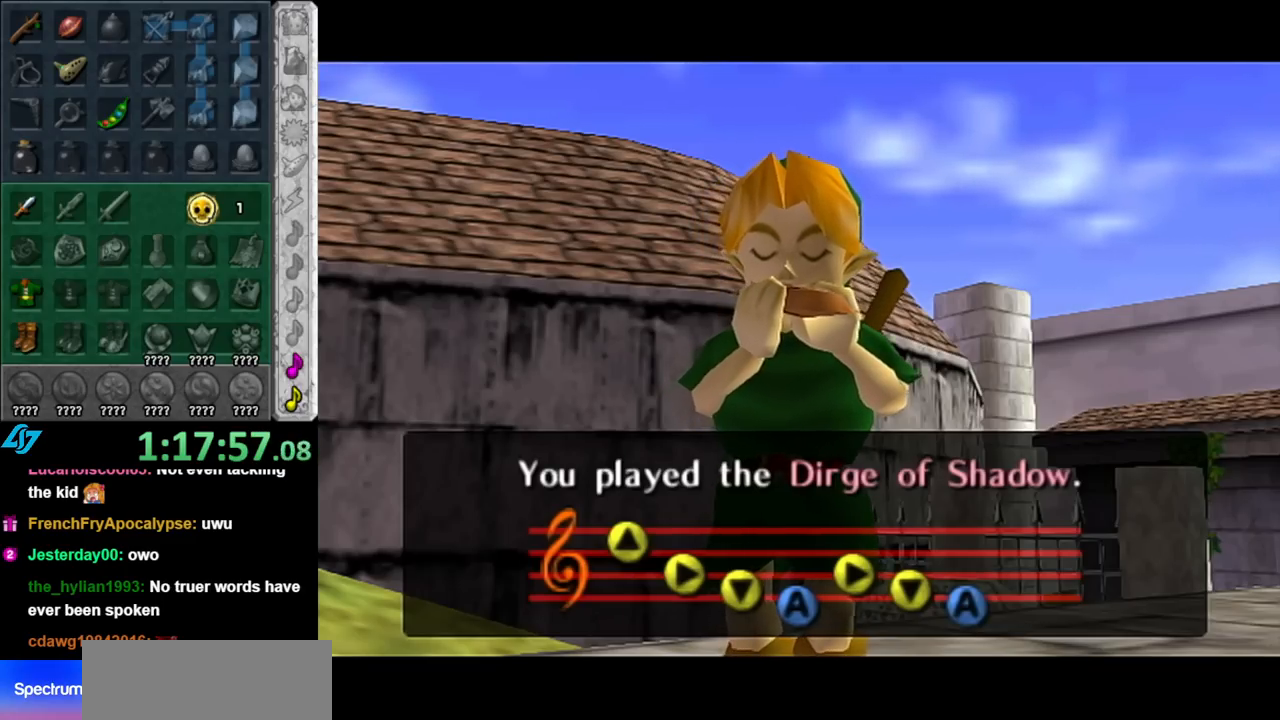
{"buttons": [], "left_stick": "center", "right_stick": "center", "events": []}
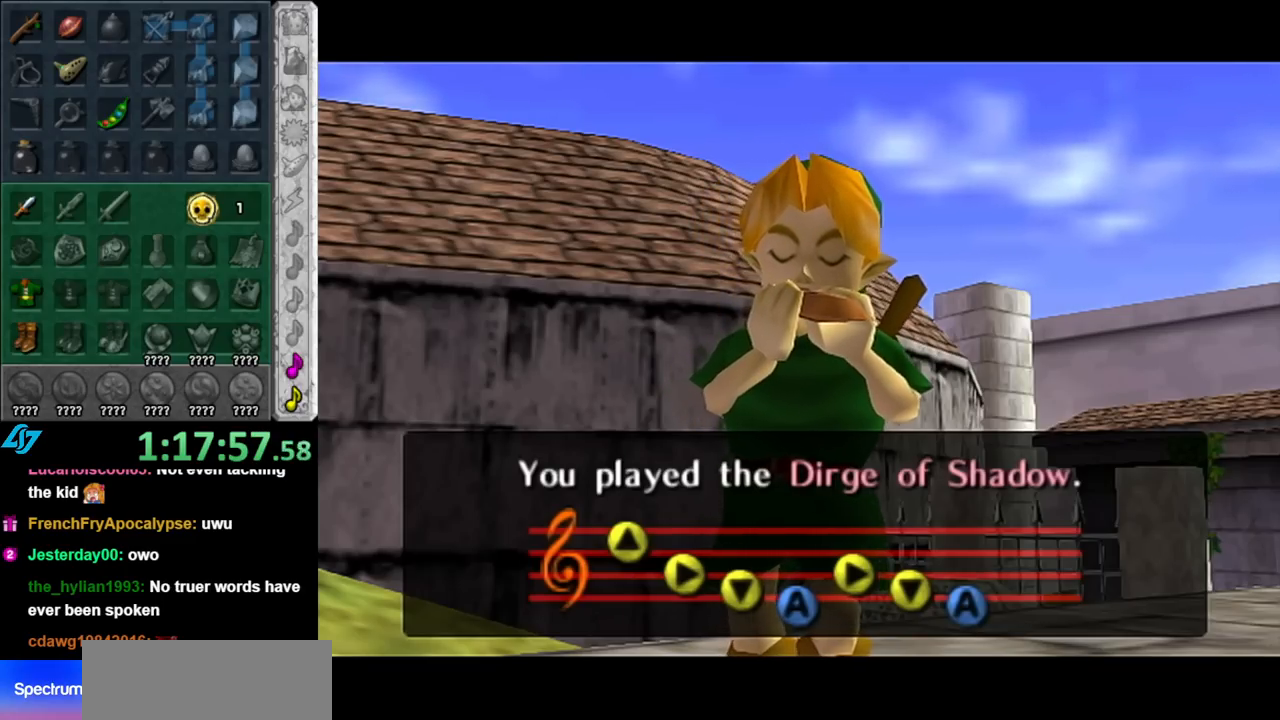
{"buttons": [], "left_stick": "center", "right_stick": "center", "events": [[400, "A", "down"], [400, "B", "down"], [467, "A", "up"], [500, "B", "up"]]}
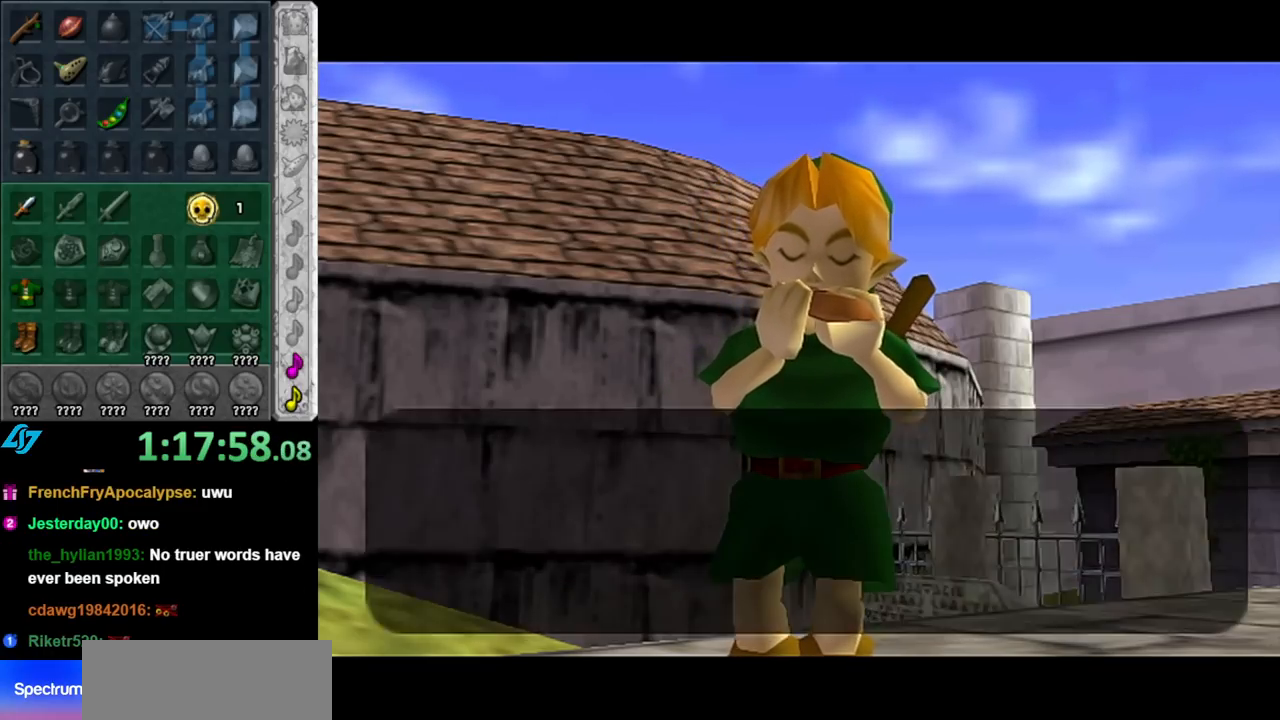
{"buttons": ["A", "B"], "left_stick": "center", "right_stick": "center", "events": [[67, "A", "down"], [67, "B", "down"], [117, "A", "up"], [117, "B", "up"], [183, "B", "down"], [217, "A", "down"], [283, "A", "up"], [283, "B", "up"], [367, "A", "down"], [367, "B", "down"], [433, "A", "up"], [433, "B", "up"], [500, "A", "down"], [500, "B", "down"]]}
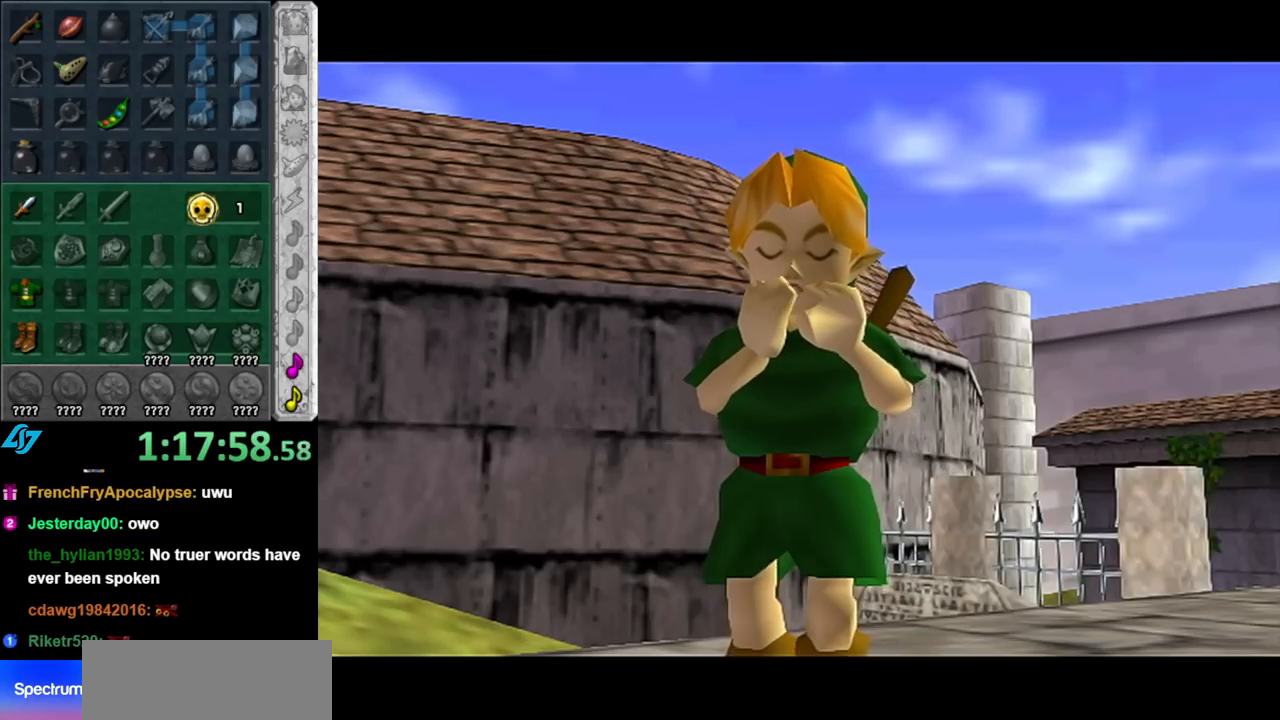
{"buttons": [], "left_stick": "center", "right_stick": "center", "events": [[83, "A", "up"], [83, "B", "up"]]}